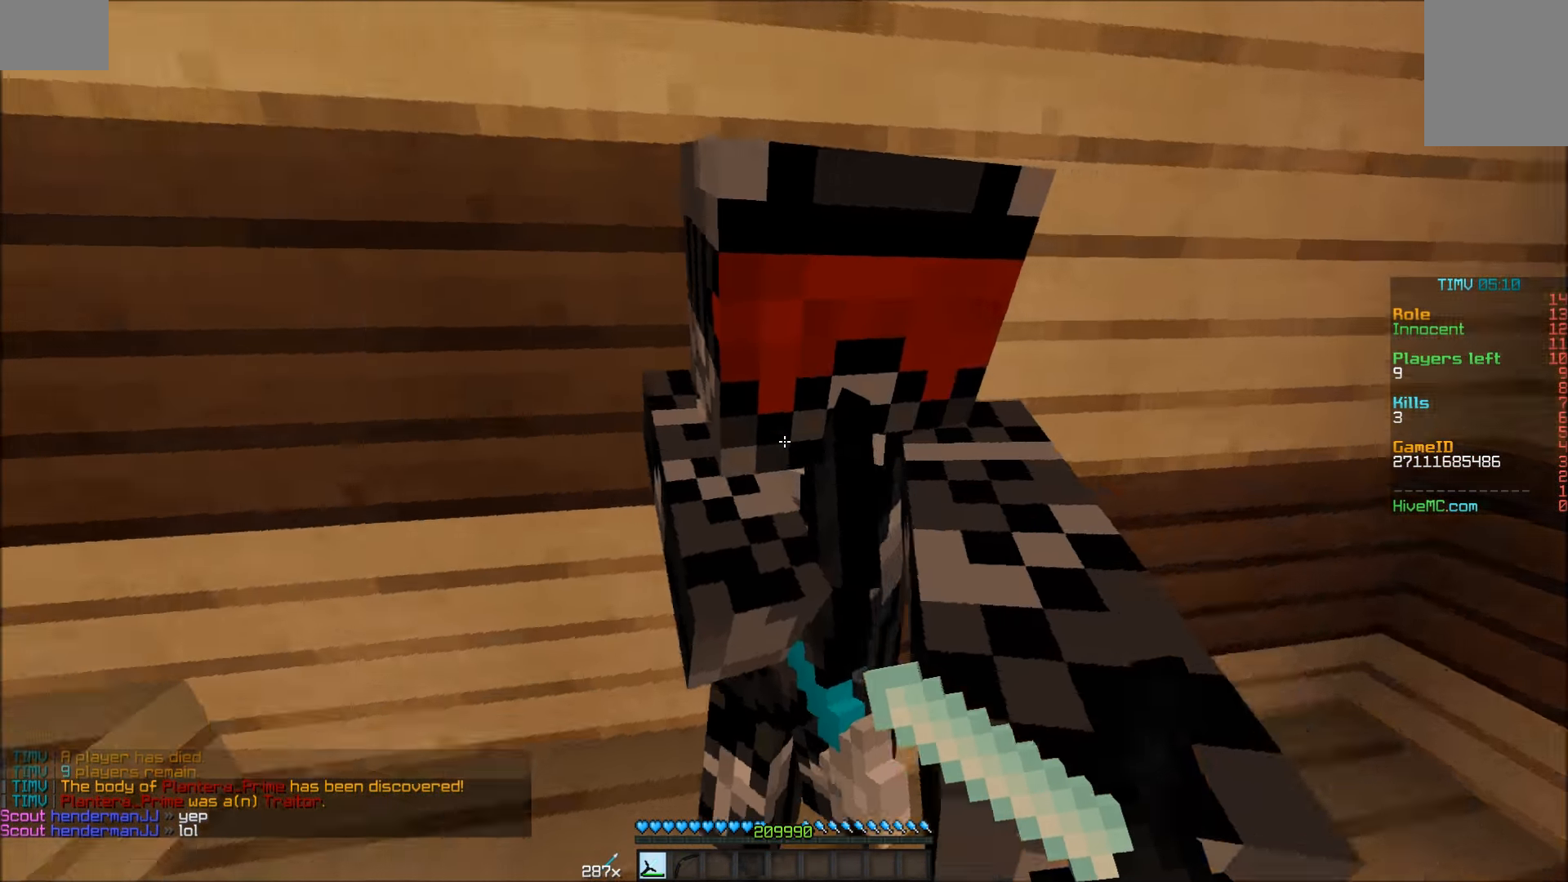
Gameplay with keyboard and mouse; each line is a JSON object with the keys and mouse buttons held at the frame after it. "events" lists presses ("down") and releases ("up") of "a", "d", "s", "w", "mouse_left" and "mouse_right" between this image and that frame as [ms after this image, input, new state], when the widget could be followed in between. "mouse_left", "mouse_right" = the "left", "right" buttons of the "mouse" list. No other keys are recorded. Fast repeated clicks can show as one long hold. Mouse movement is not recorded.
{"keys": [], "mouse": ["right"], "events": [[350, "d", "up"]]}
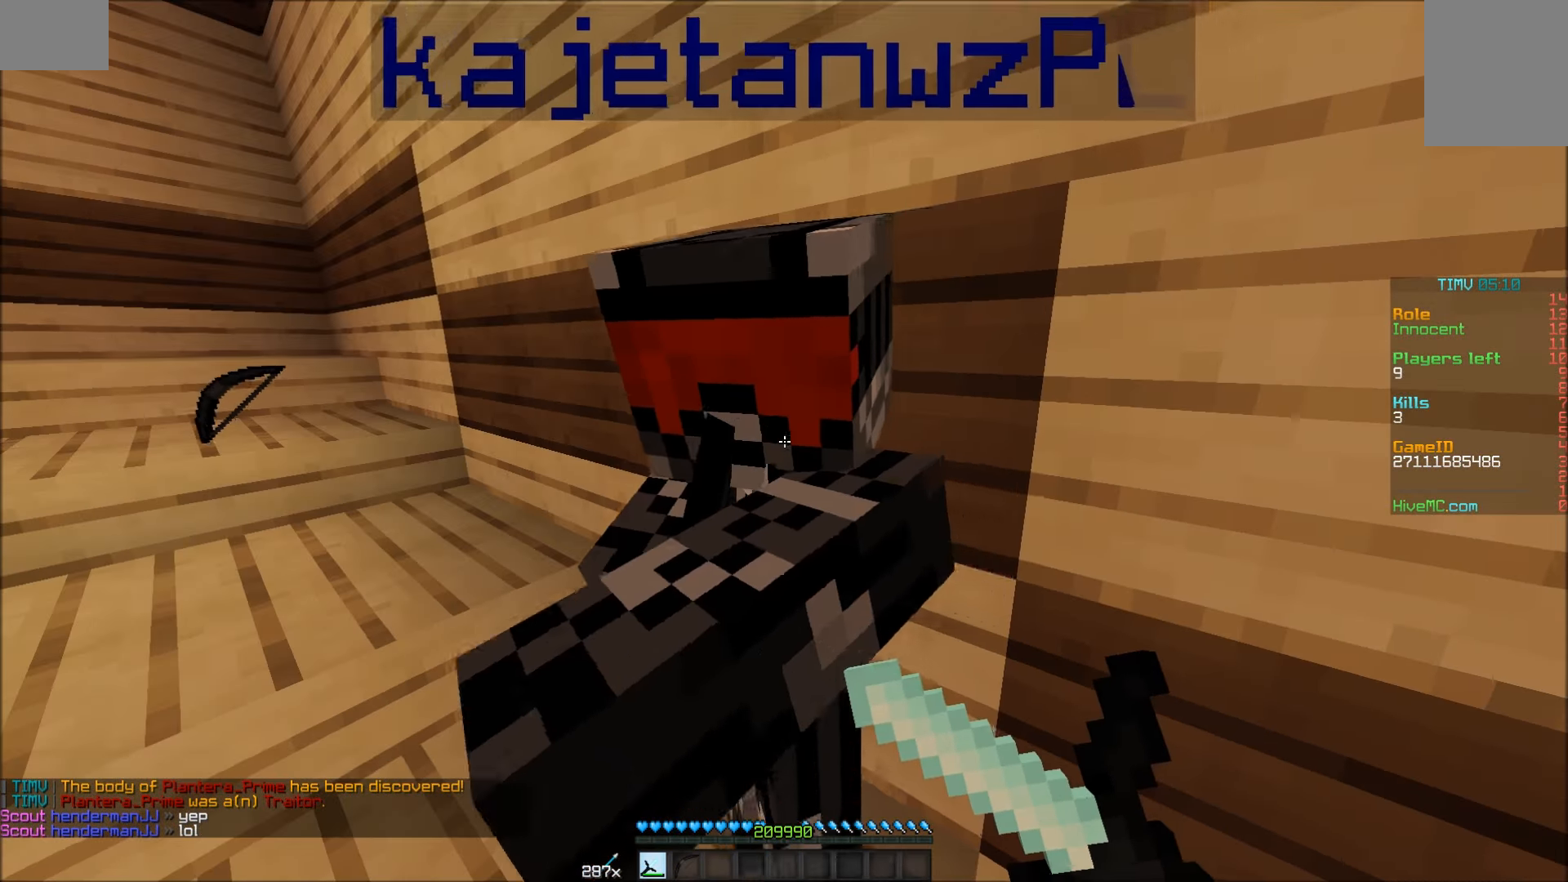
{"keys": ["a", "w"], "mouse": [], "events": [[100, "a", "down"], [250, "w", "down"], [400, "mouse_right", "up"]]}
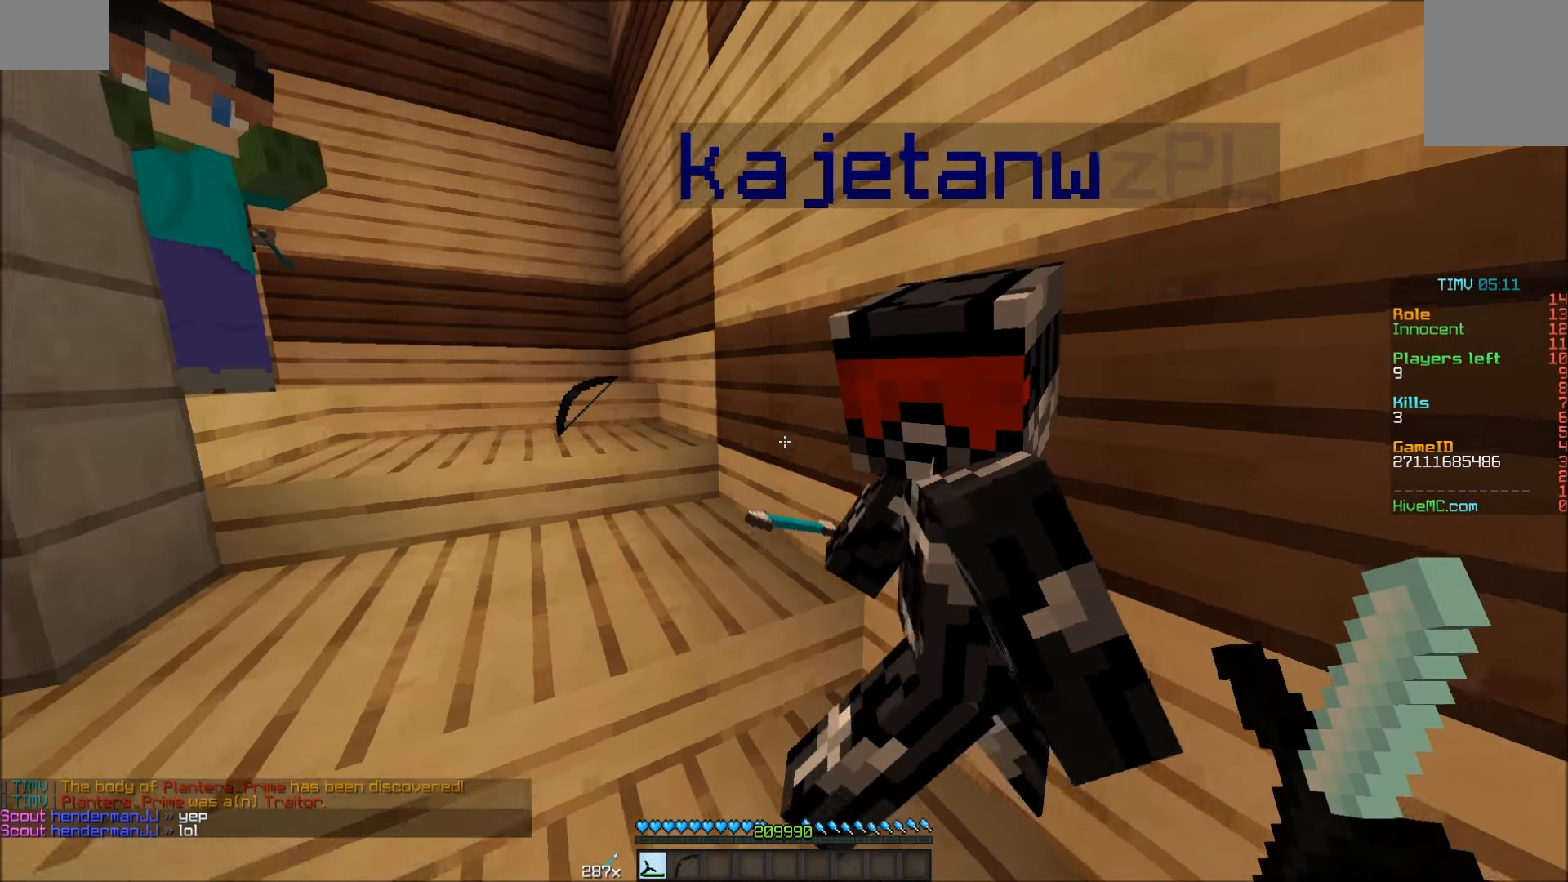
{"keys": [], "mouse": ["right"], "events": [[67, "mouse_right", "down"], [150, "w", "up"], [350, "a", "up"]]}
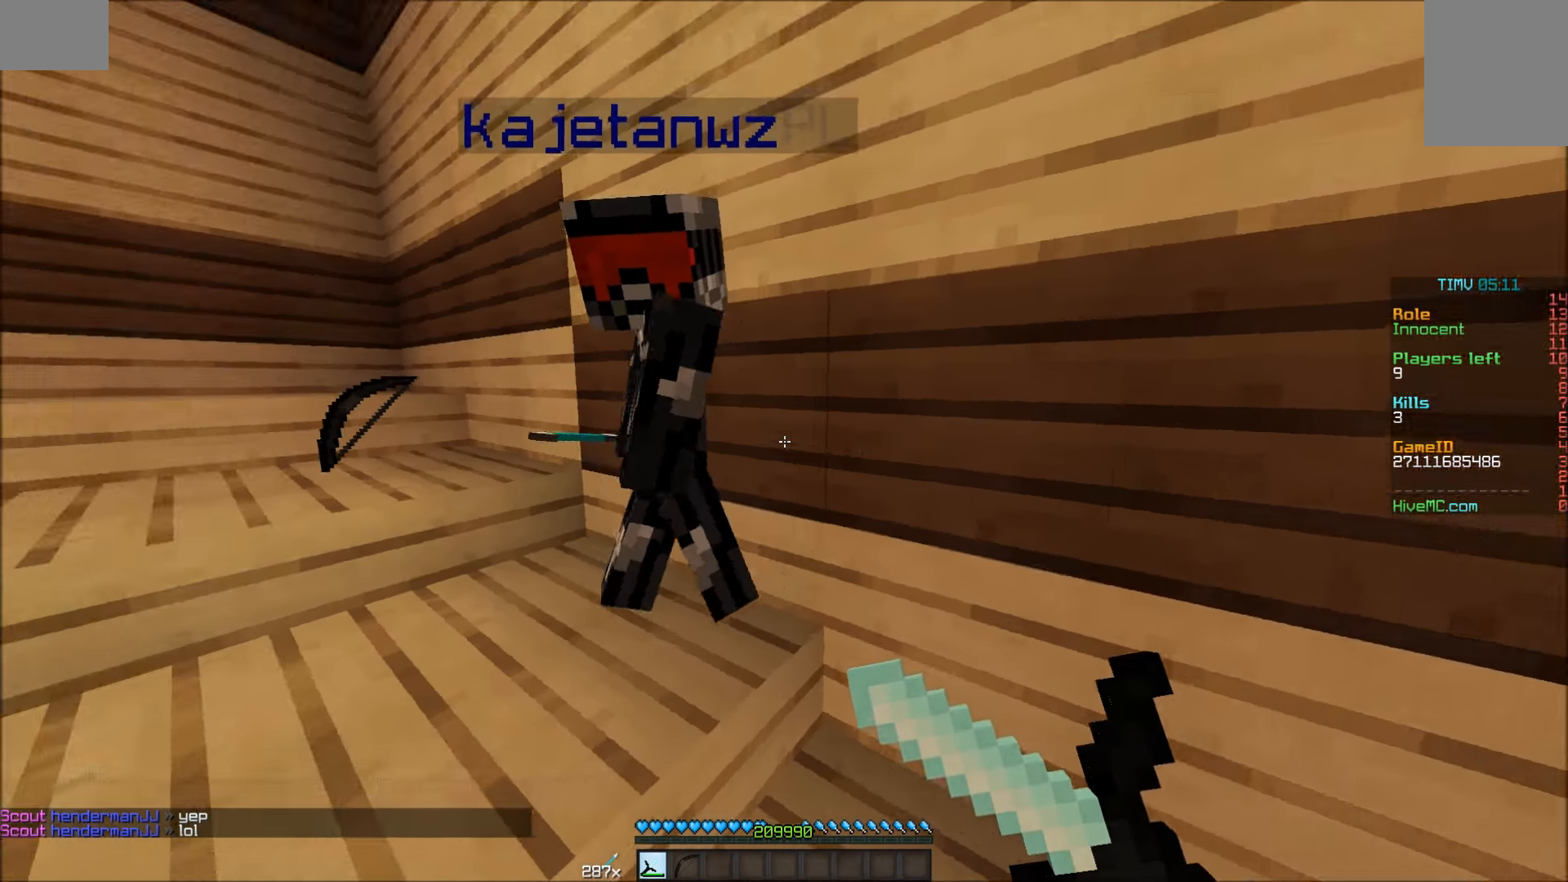
{"keys": ["a", "w"], "mouse": [], "events": [[67, "mouse_right", "up"], [167, "a", "down"], [167, "w", "down"]]}
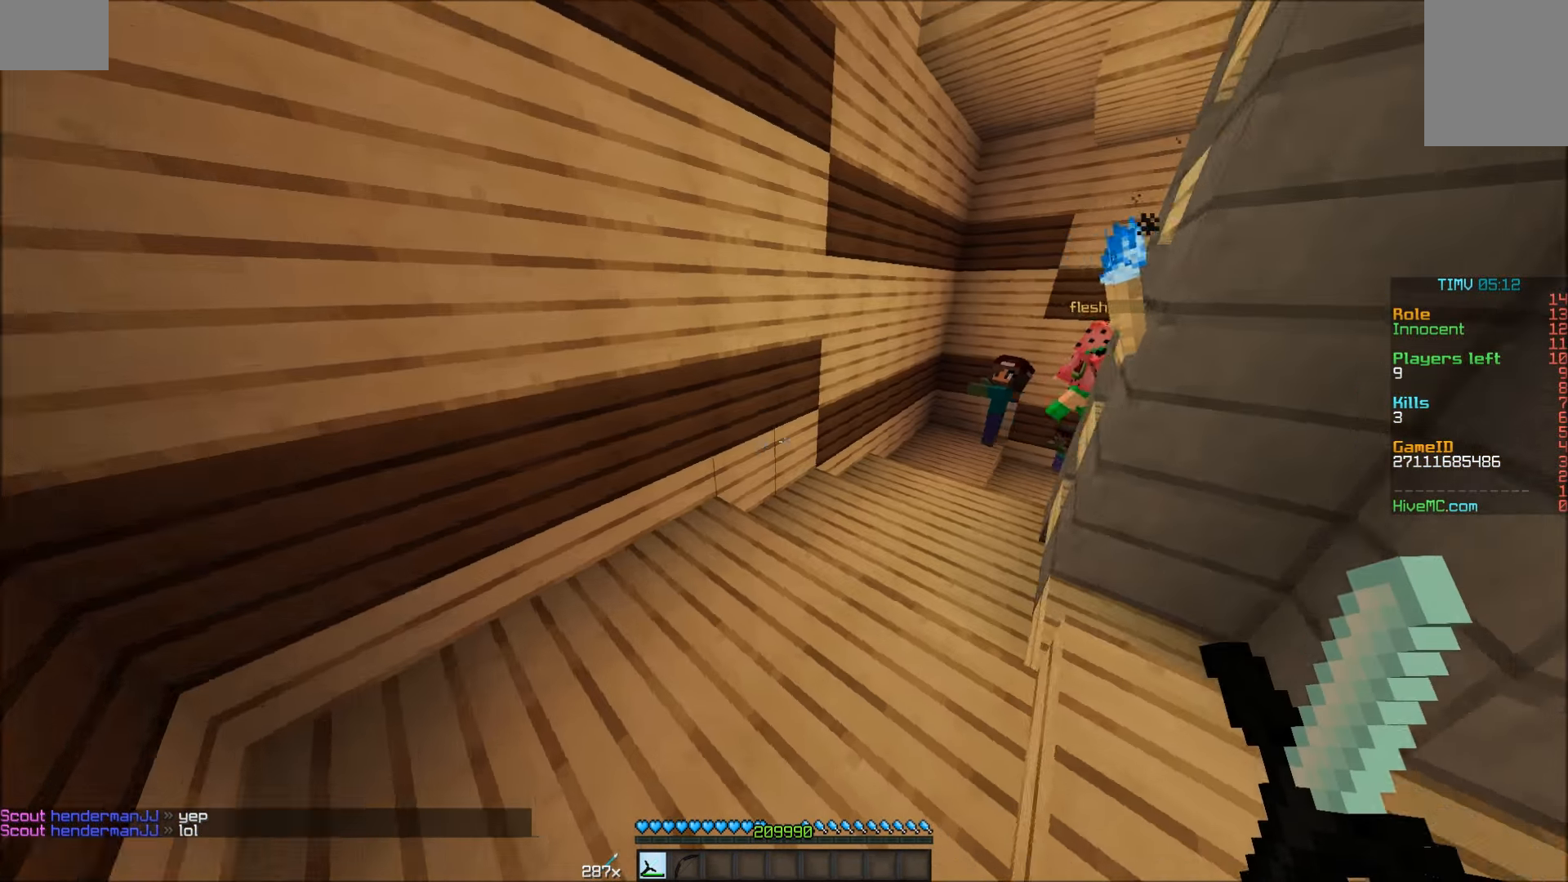
{"keys": [], "mouse": [], "events": [[250, "w", "up"], [300, "a", "up"]]}
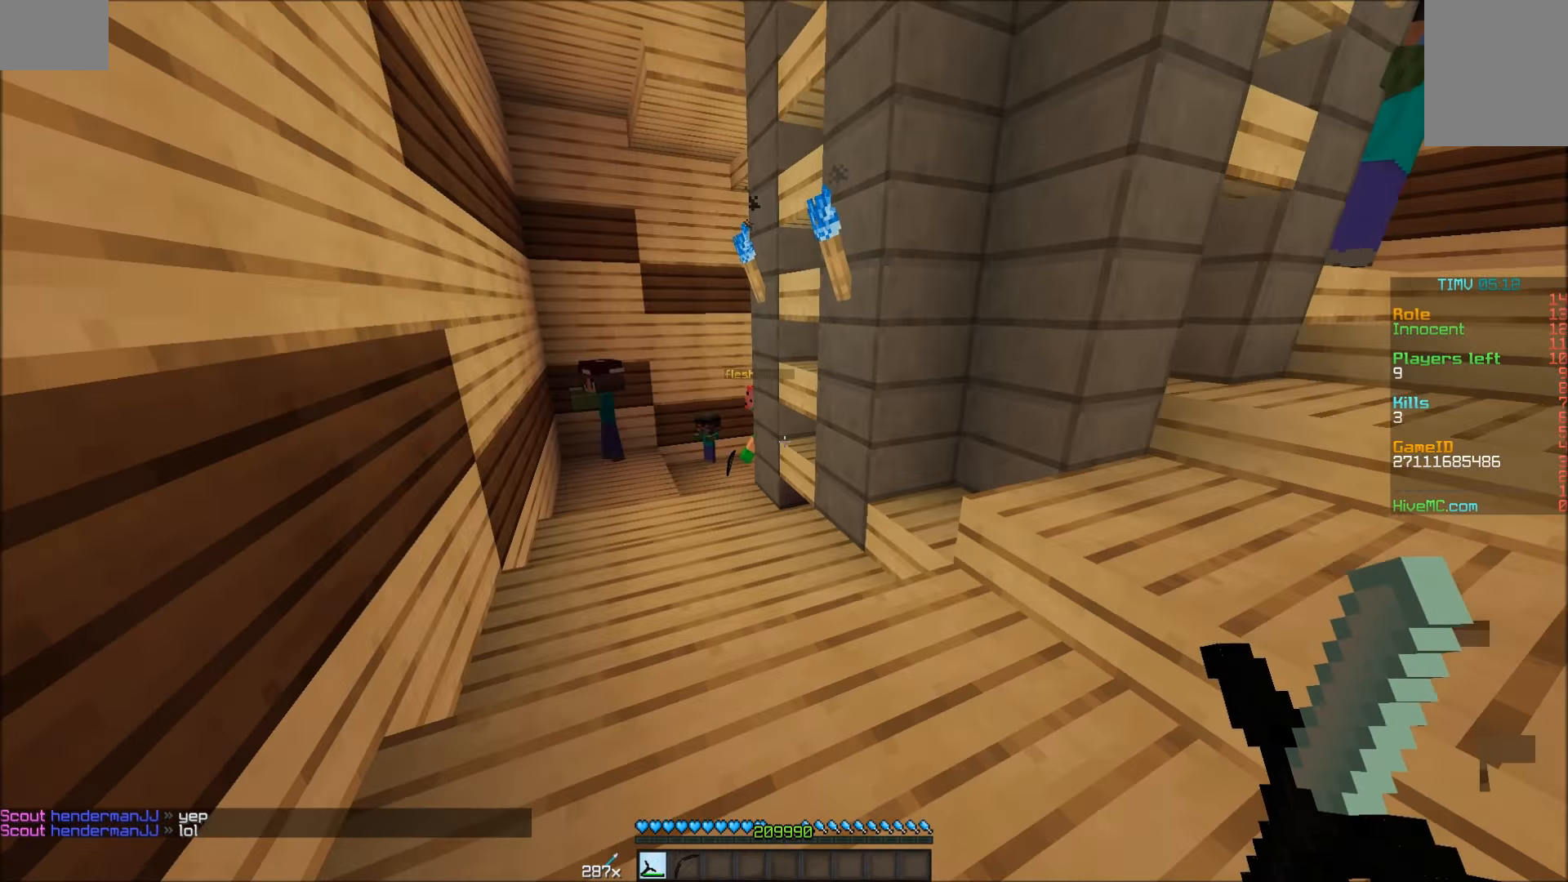
{"keys": ["w"], "mouse": [], "events": [[166, "w", "down"], [216, "a", "down"], [416, "a", "up"]]}
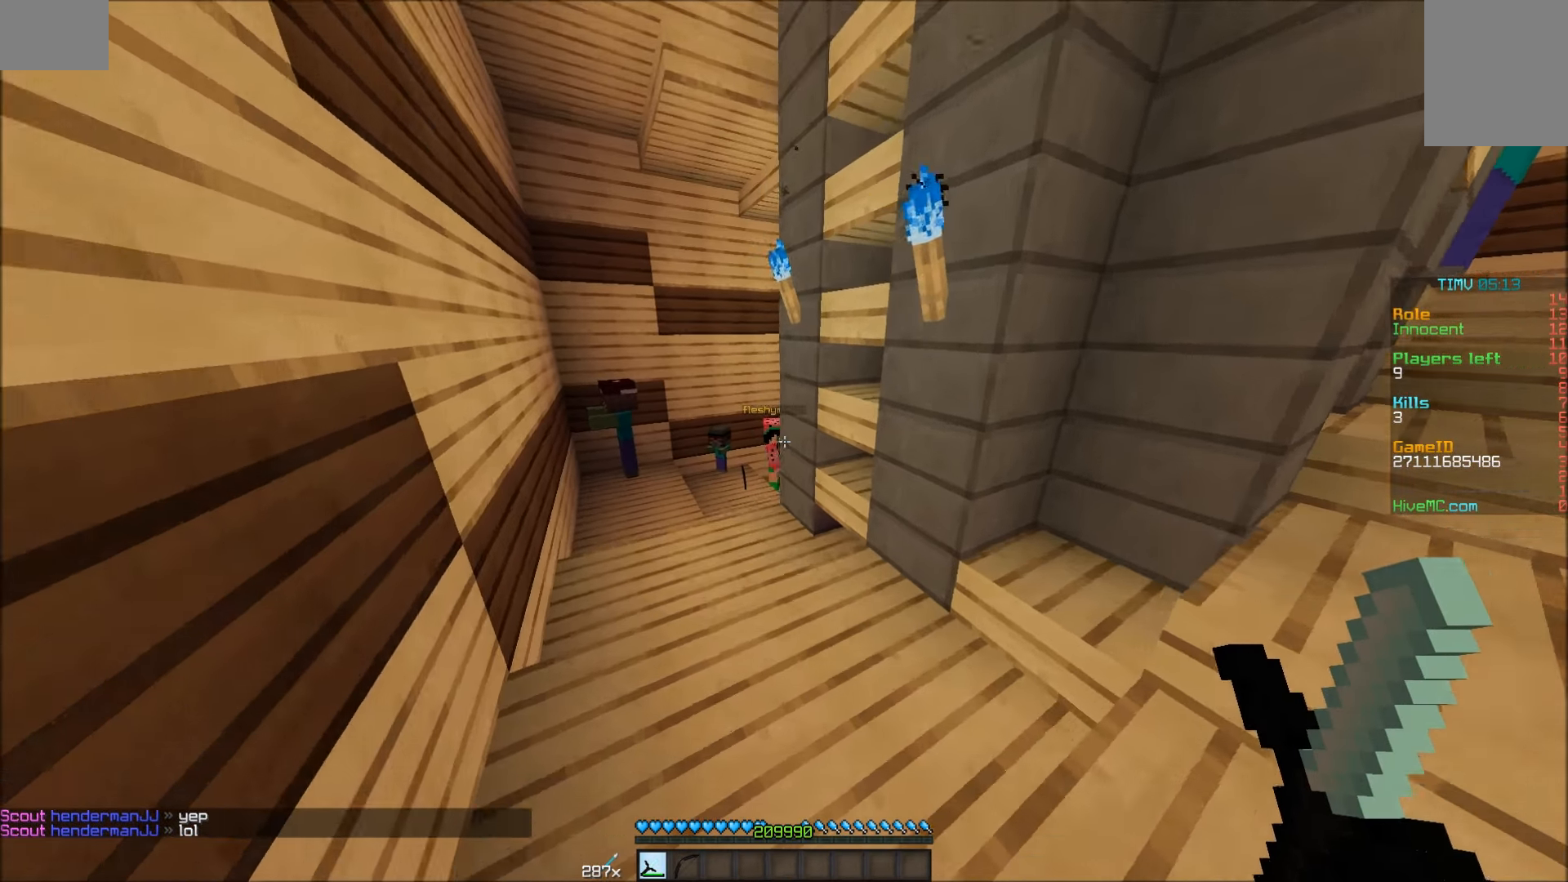
{"keys": ["w"], "mouse": ["right"], "events": [[66, "a", "down"], [316, "a", "up"], [416, "mouse_right", "down"]]}
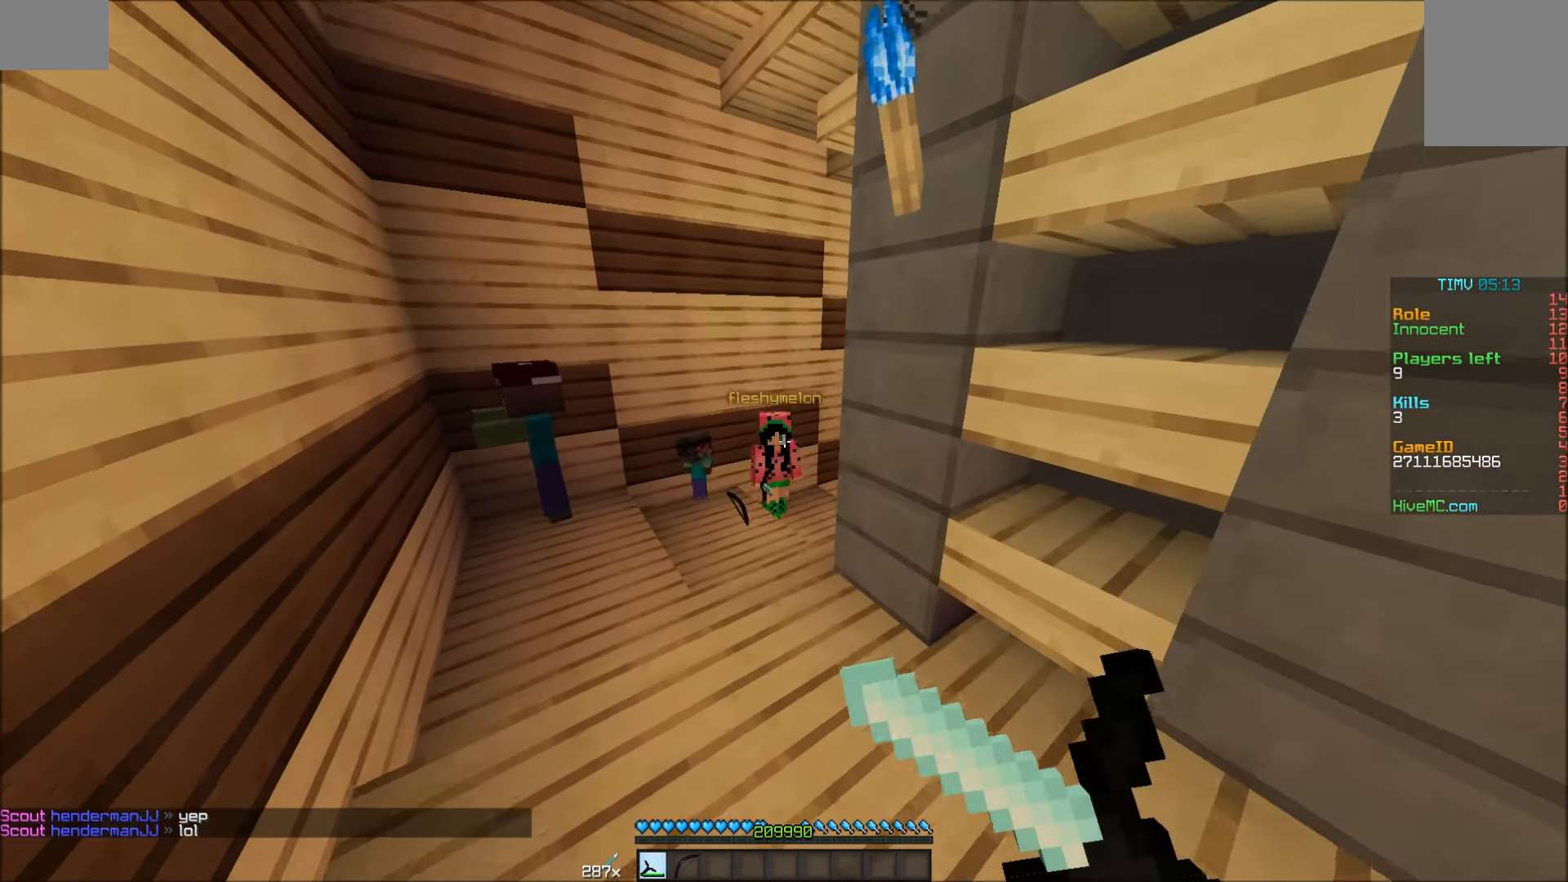
{"keys": [], "mouse": ["right"], "events": [[166, "a", "down"], [316, "w", "up"], [366, "a", "up"]]}
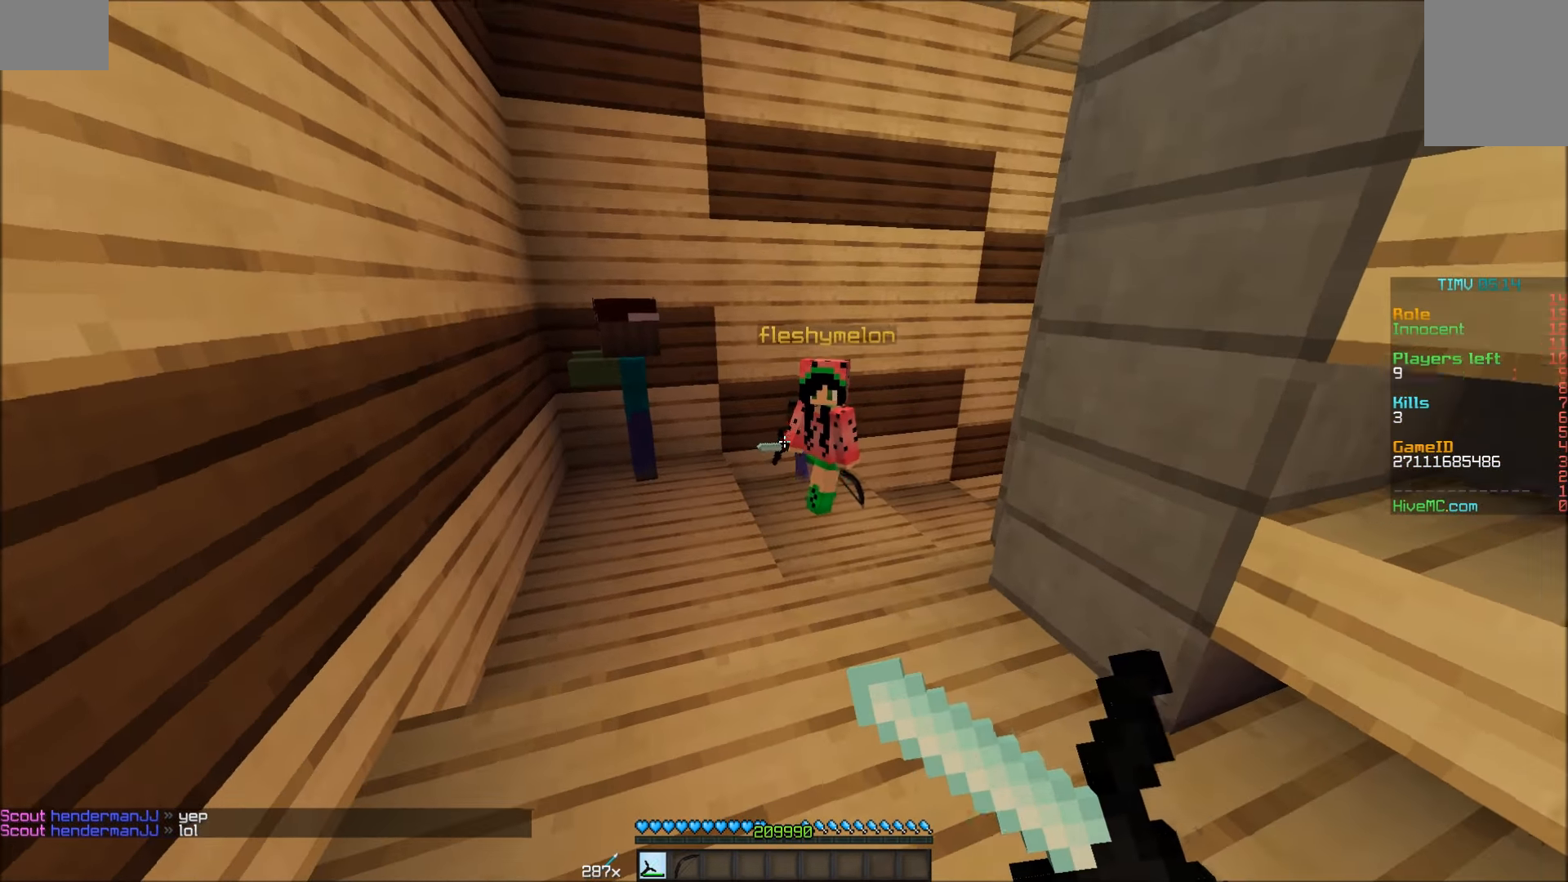
{"keys": ["a", "w"], "mouse": ["right"], "events": [[466, "a", "down"], [466, "w", "down"]]}
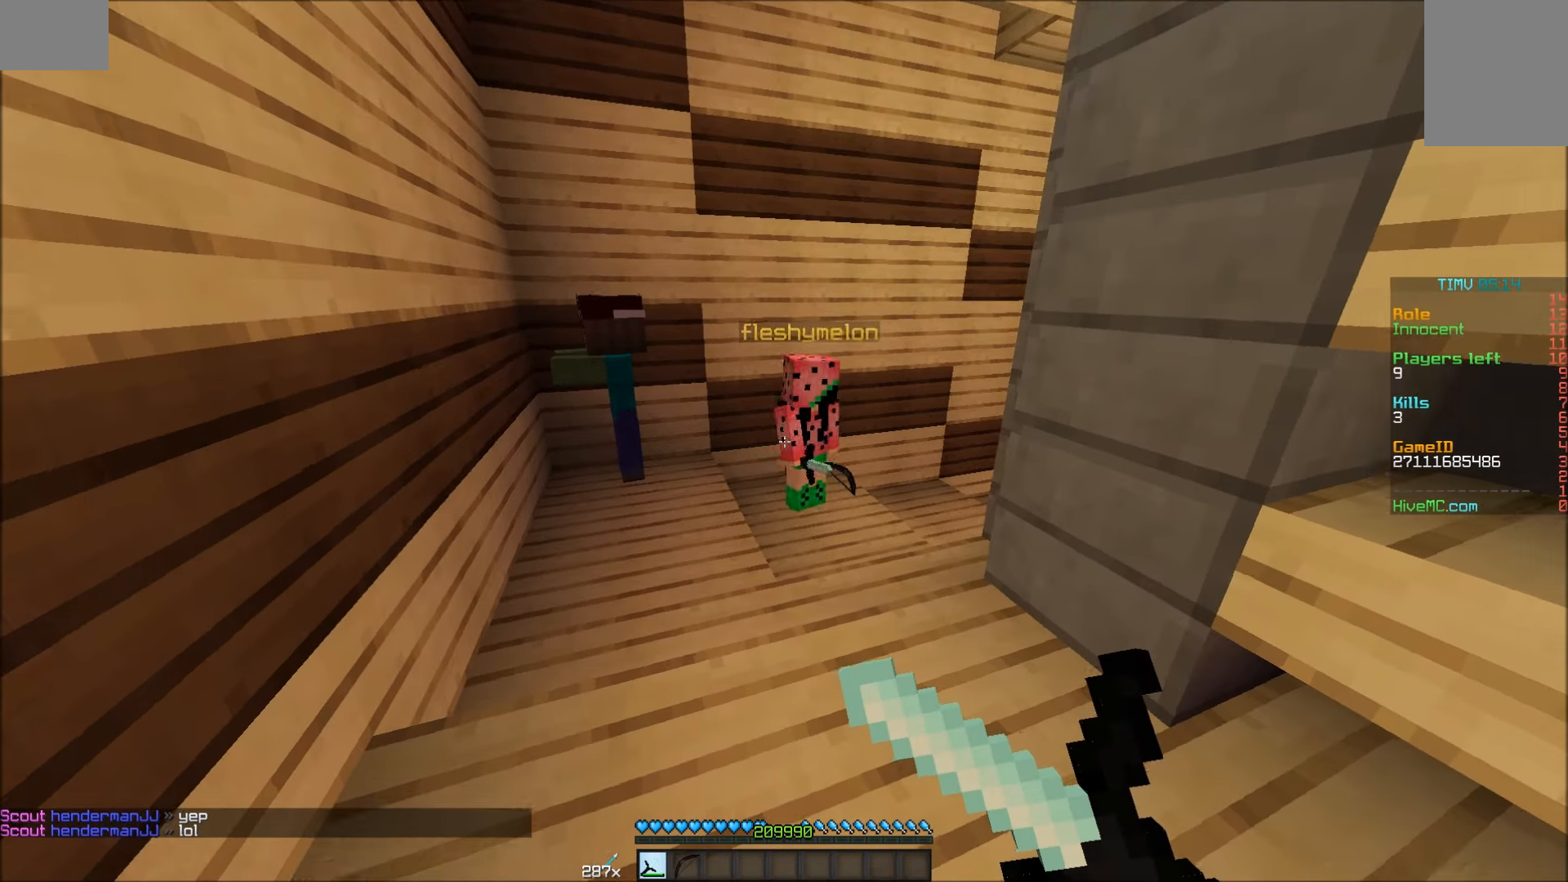
{"keys": ["w"], "mouse": [], "events": [[16, "mouse_right", "up"], [116, "a", "up"]]}
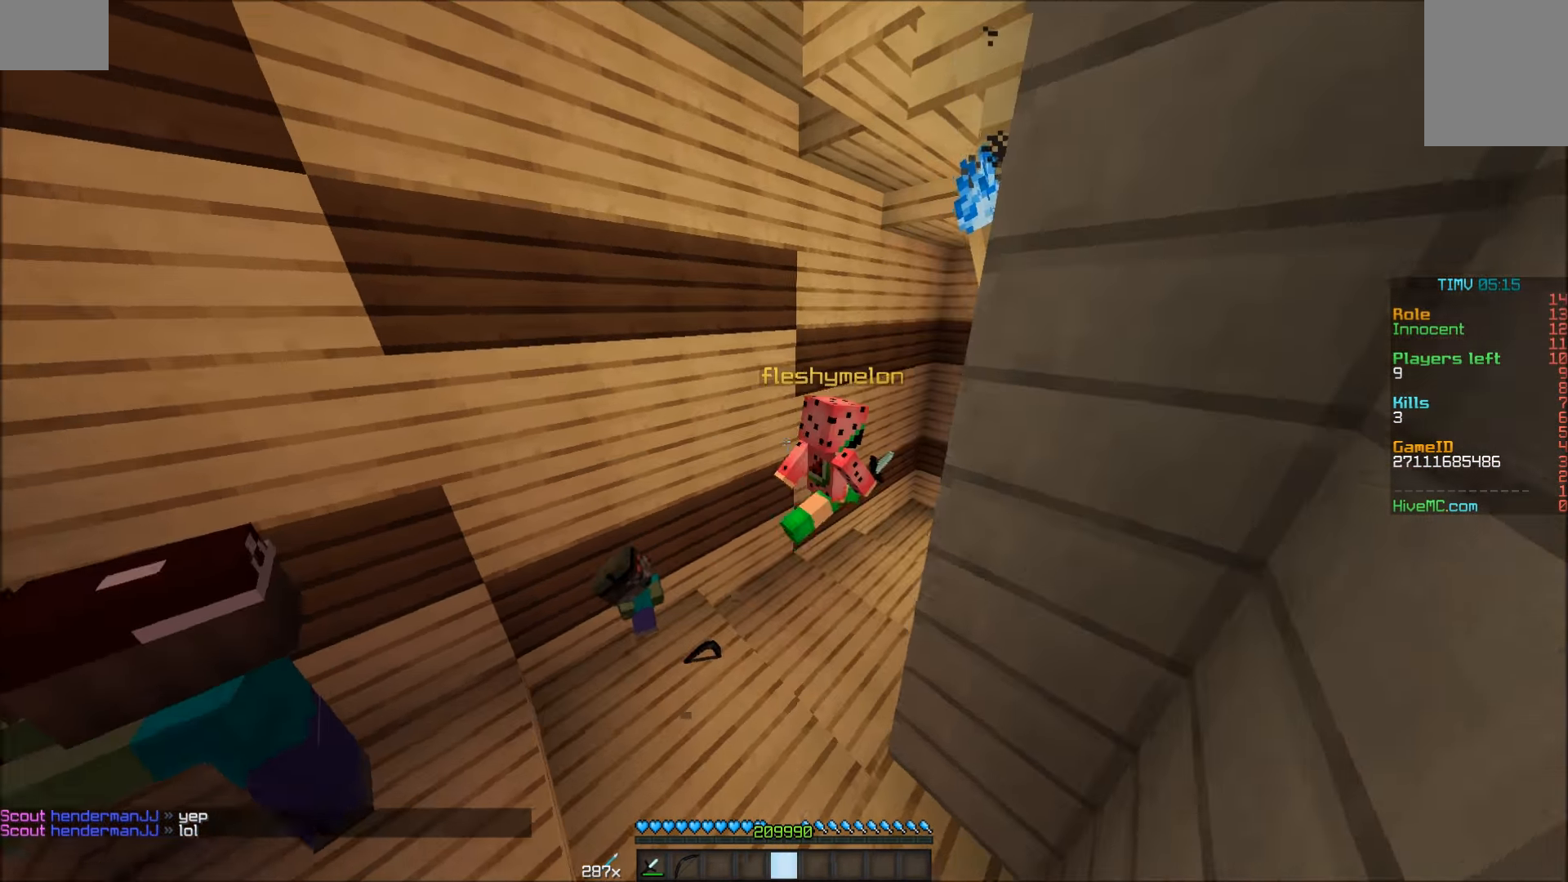
{"keys": ["w"], "mouse": [], "events": []}
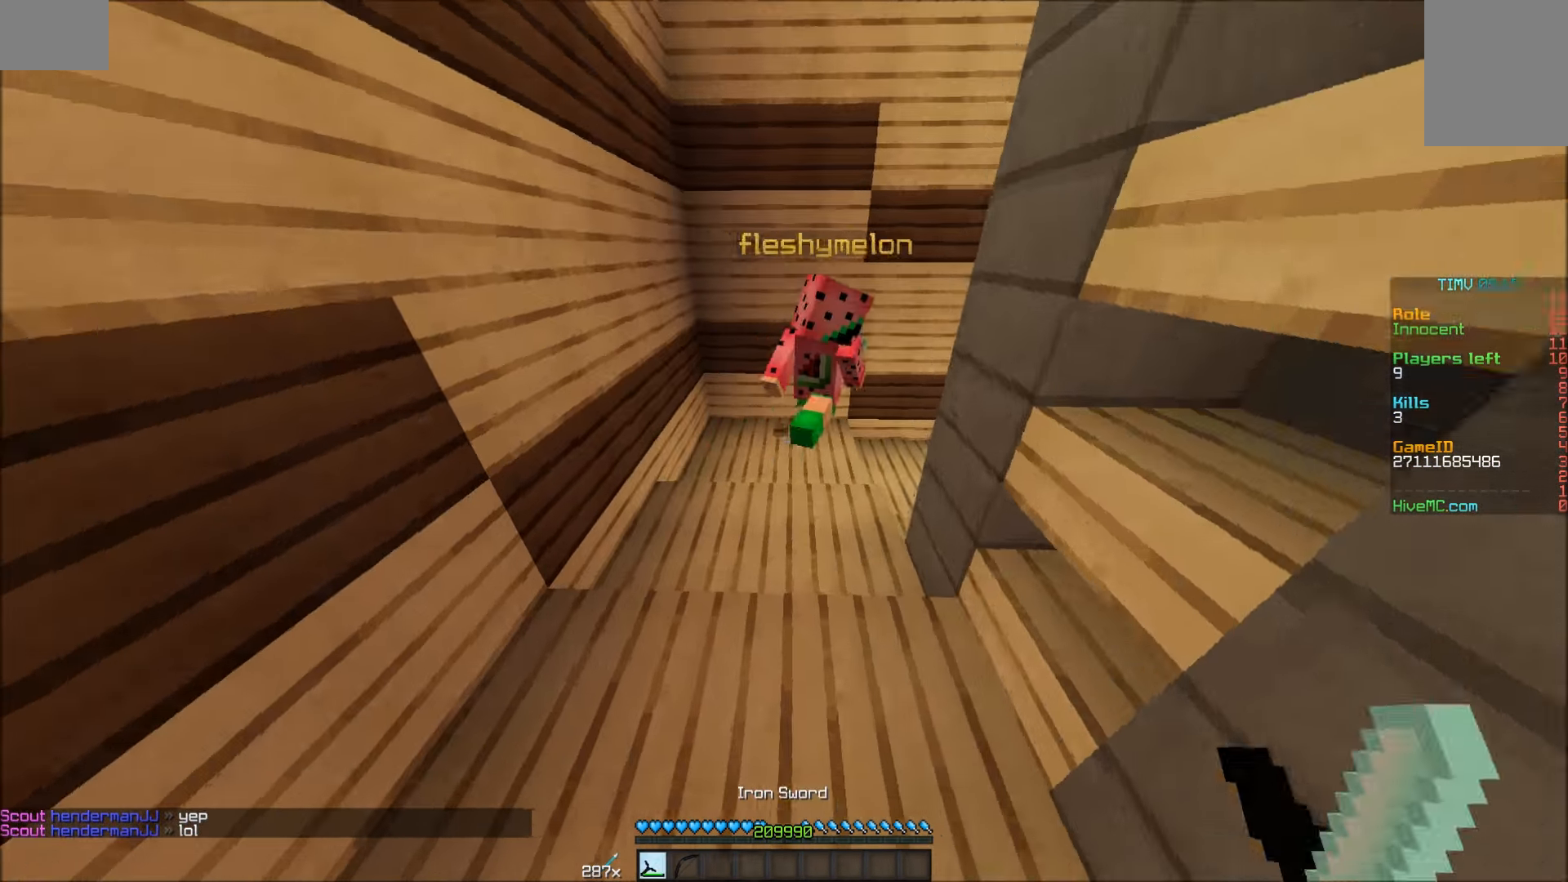
{"keys": ["a", "w"], "mouse": [], "events": [[166, "a", "down"], [316, "a", "up"], [416, "a", "down"]]}
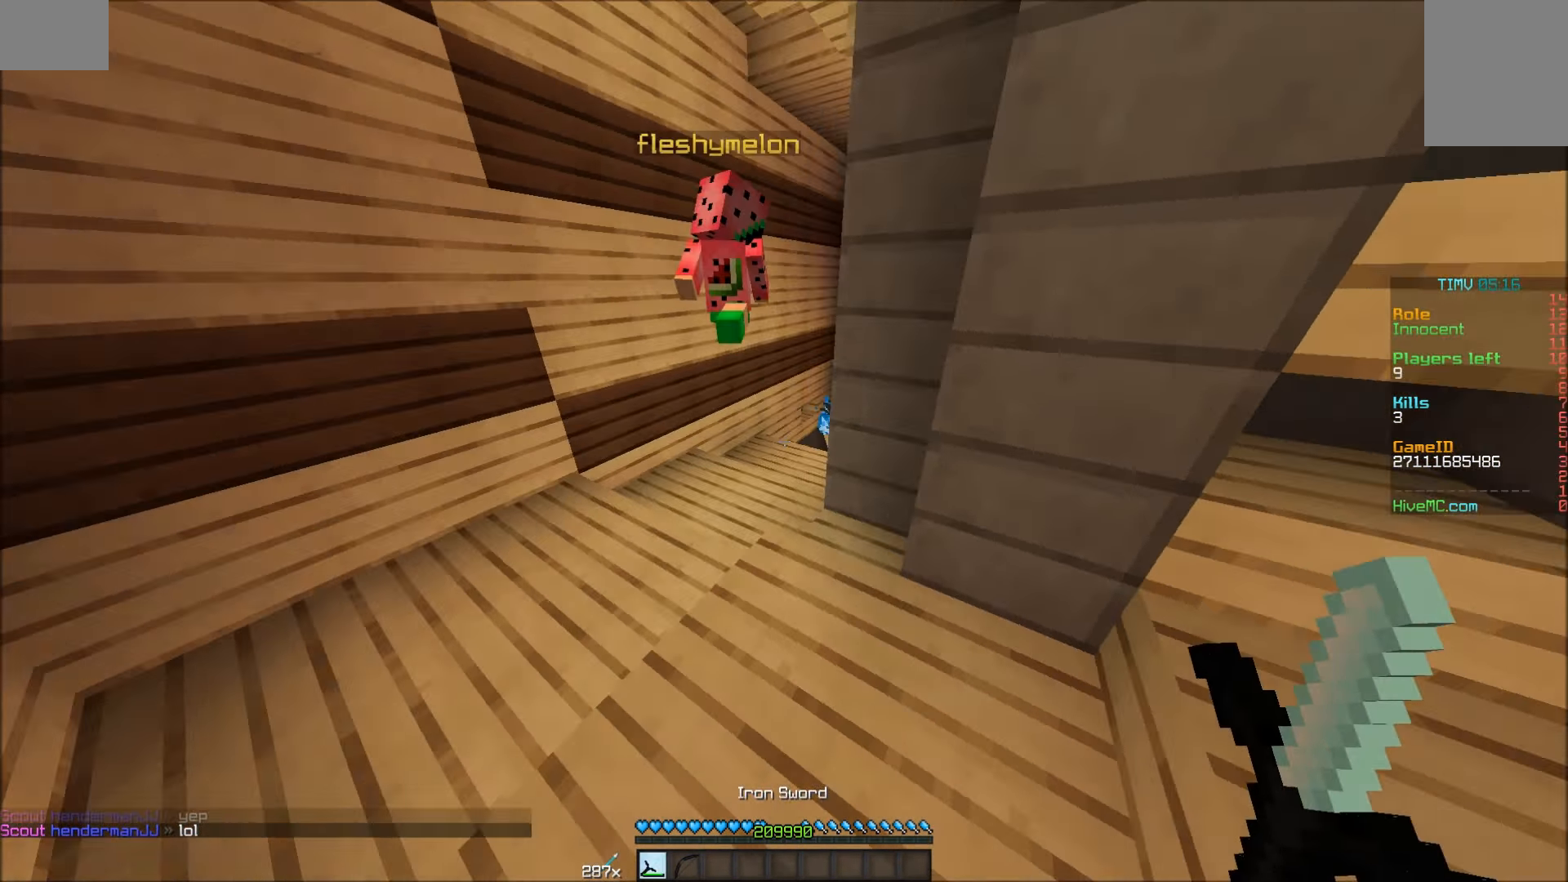
{"keys": ["w"], "mouse": [], "events": [[366, "a", "up"]]}
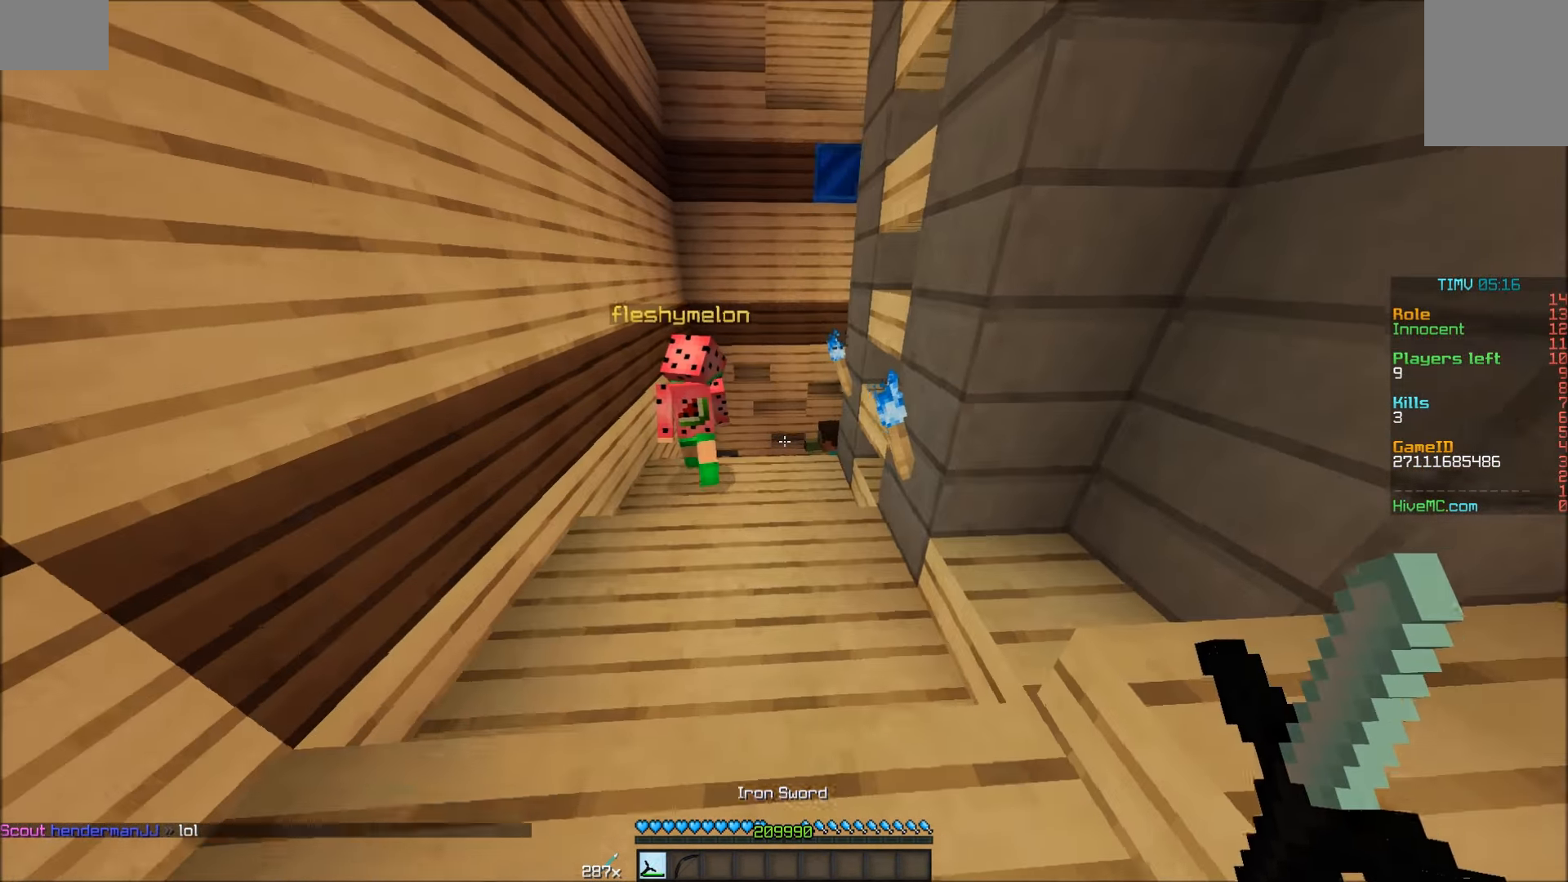
{"keys": ["d", "w"], "mouse": [], "events": [[416, "d", "down"]]}
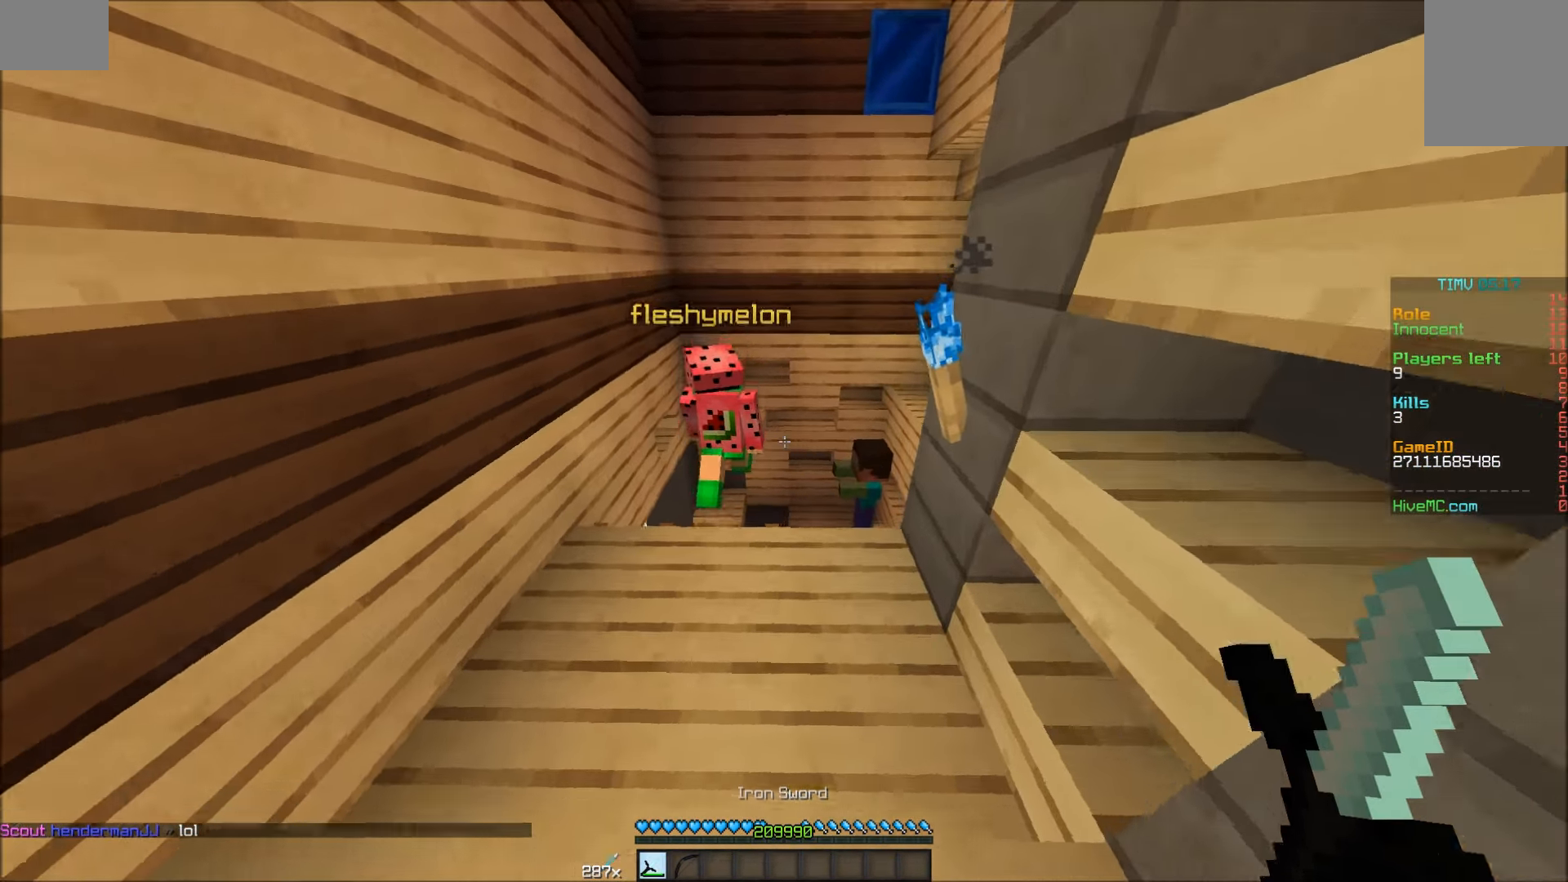
{"keys": ["w"], "mouse": [], "events": [[66, "d", "up"], [217, "d", "down"], [367, "d", "up"]]}
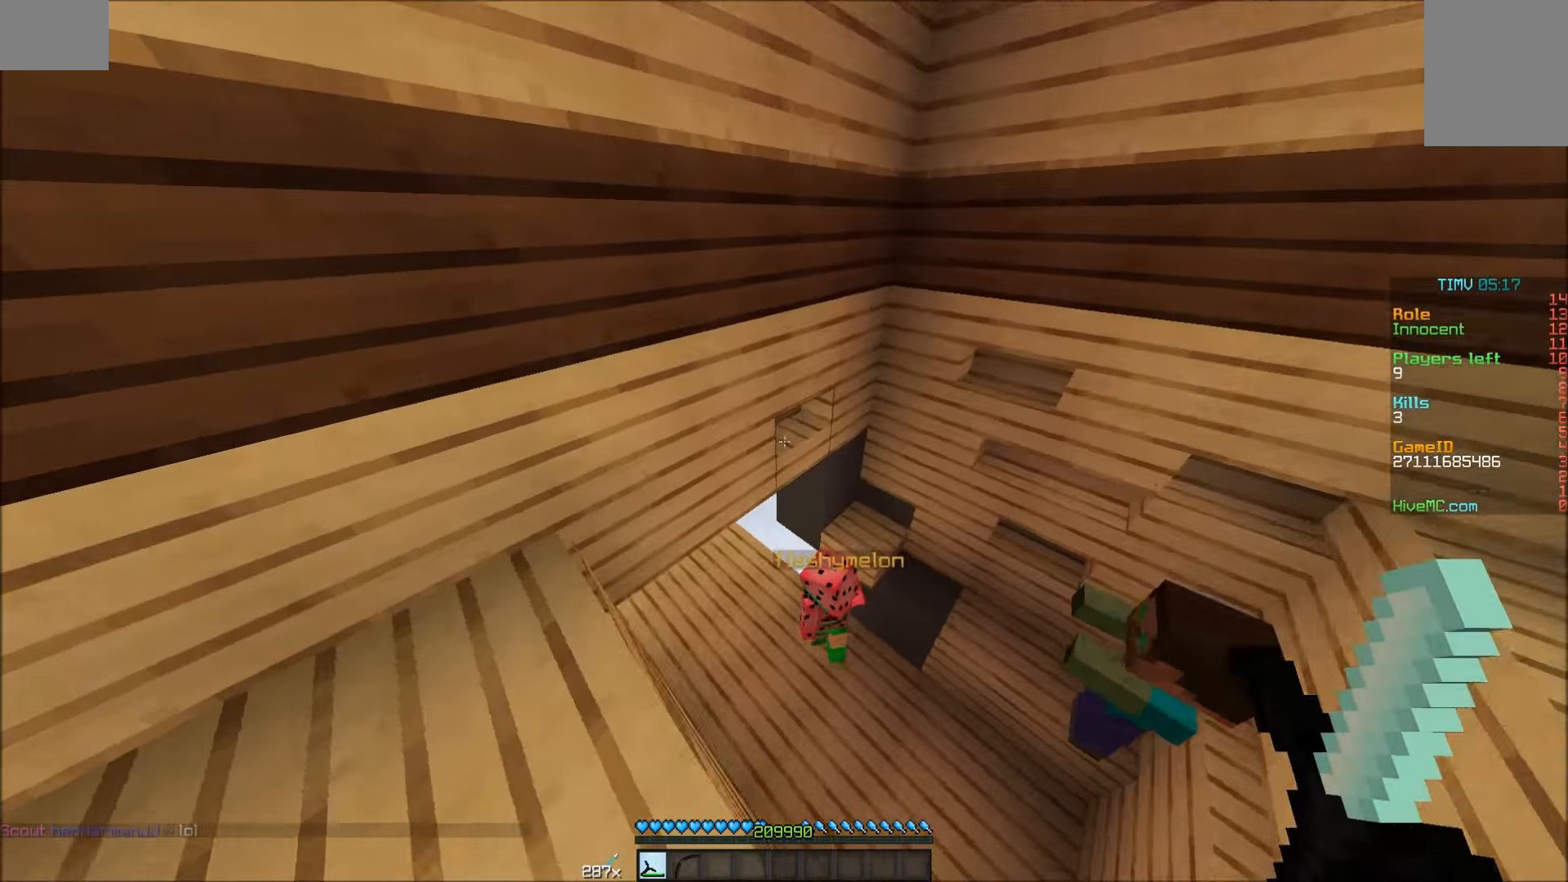
{"keys": ["w"], "mouse": [], "events": [[17, "d", "down"], [167, "d", "up"], [317, "a", "down"], [467, "a", "up"]]}
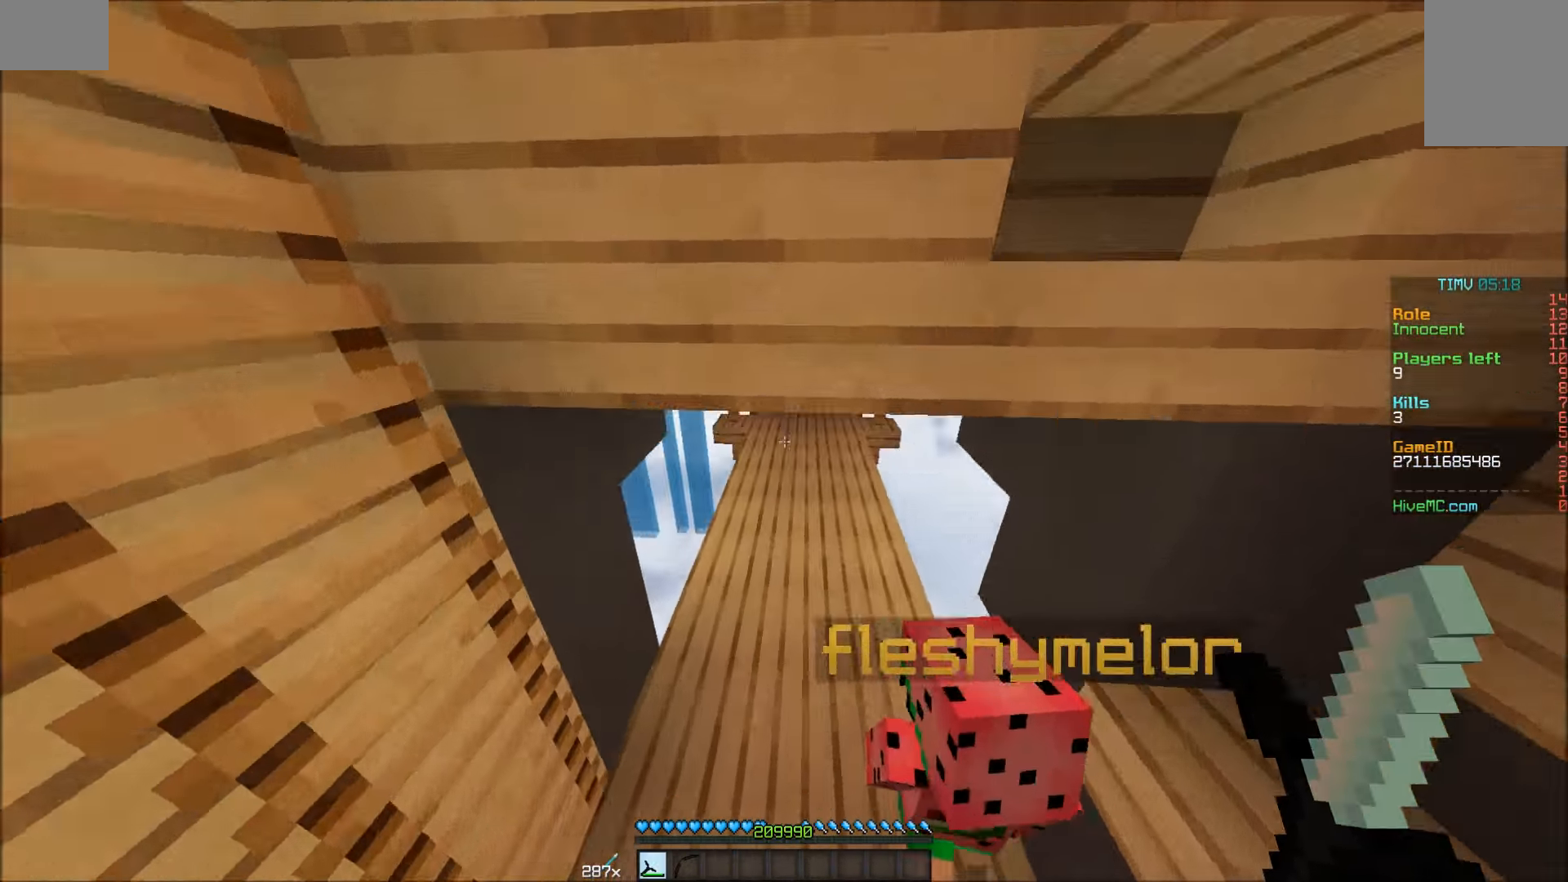
{"keys": ["w"], "mouse": [], "events": []}
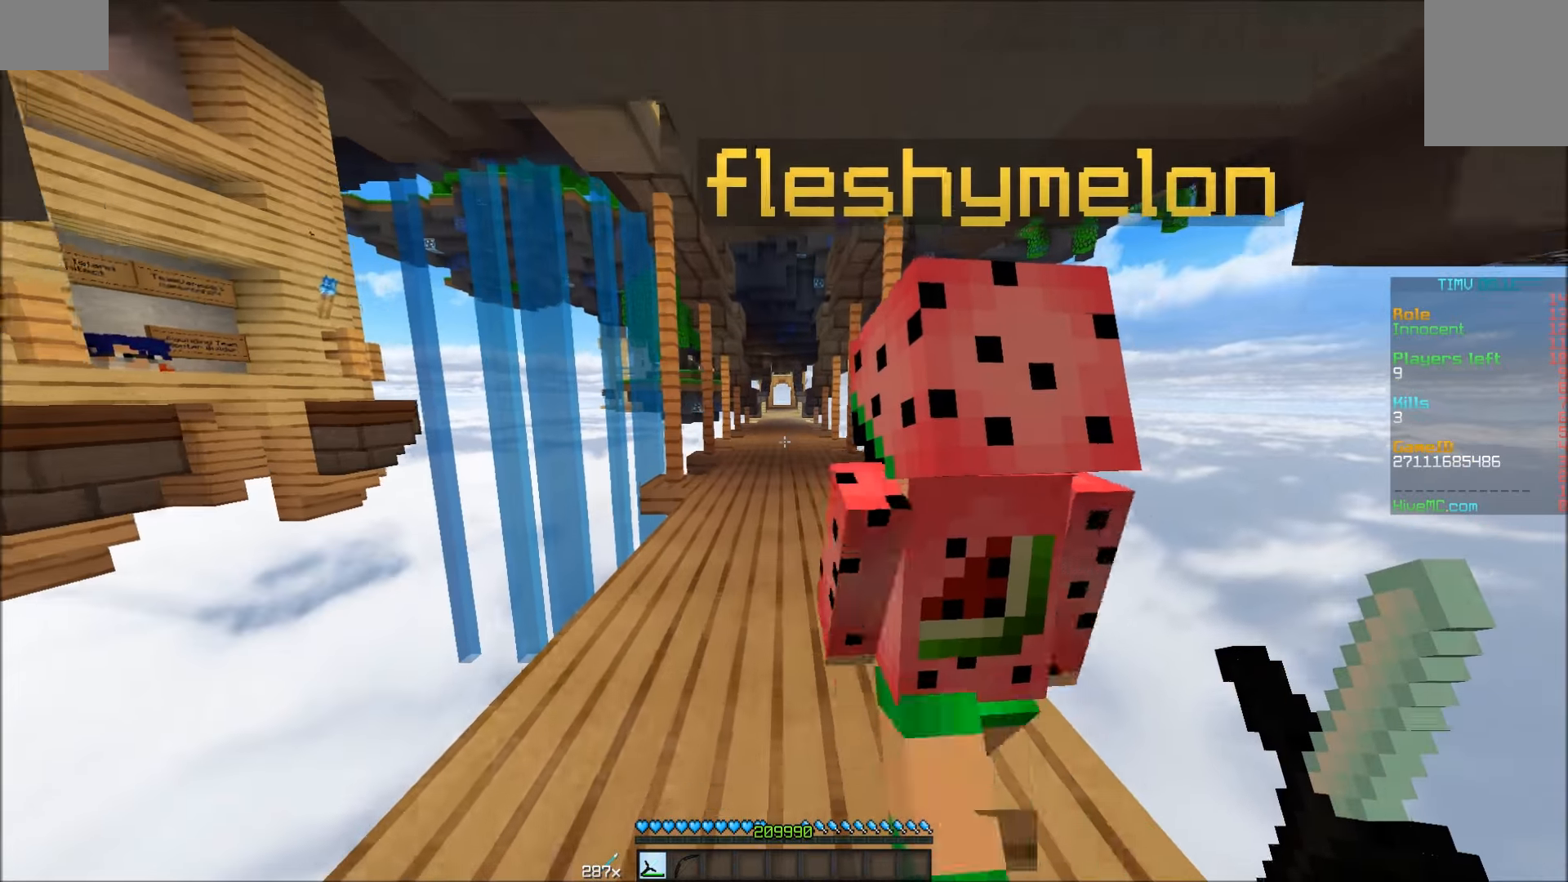
{"keys": ["w"], "mouse": [], "events": []}
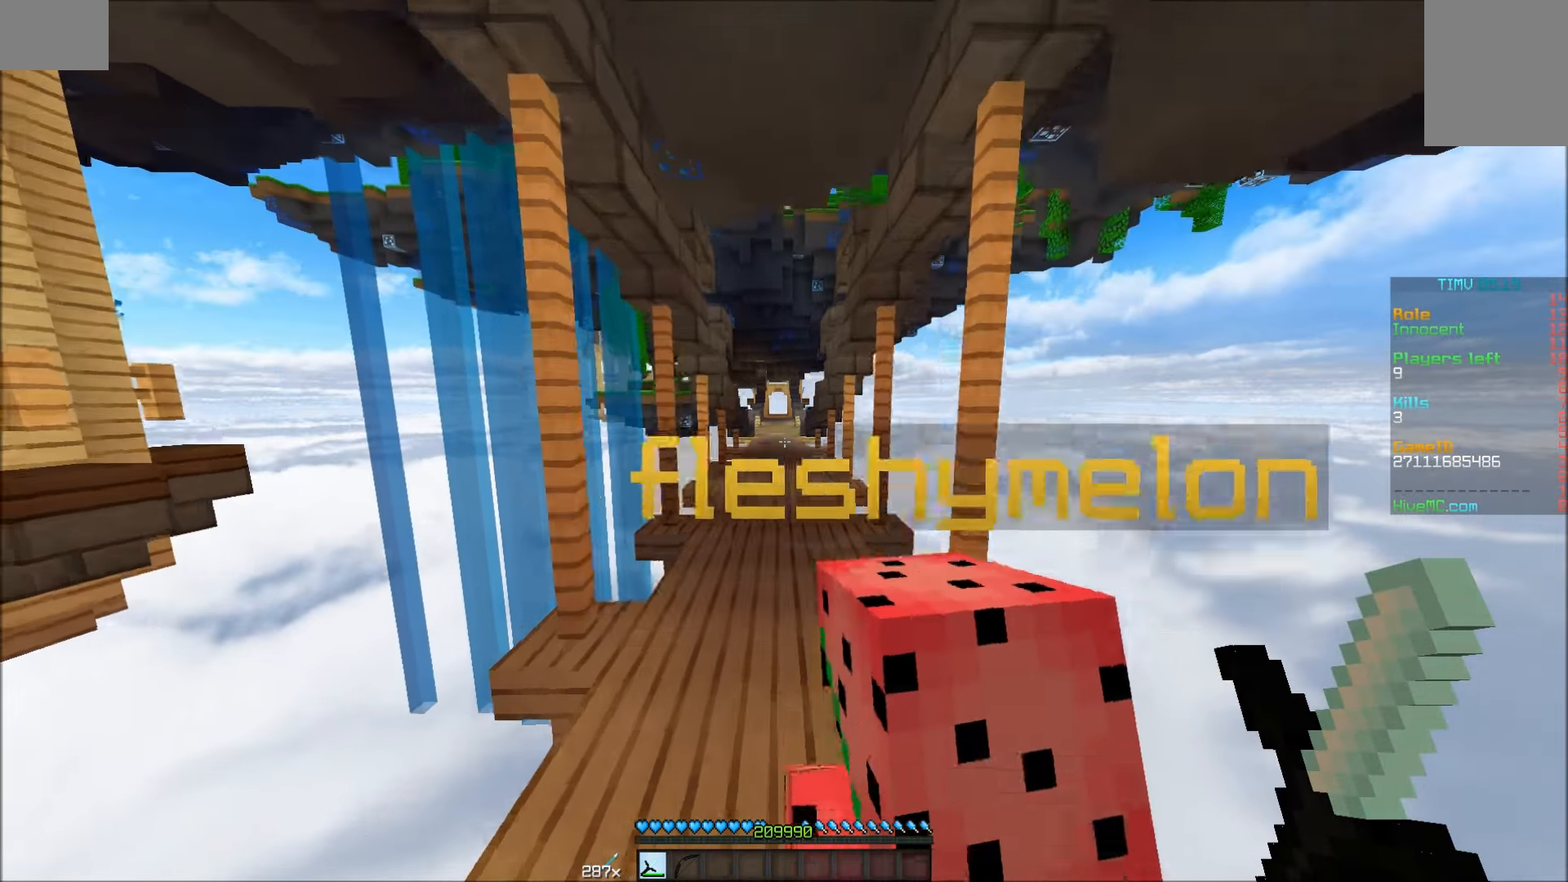
{"keys": ["w"], "mouse": [], "events": [[167, "a", "down"], [267, "a", "up"]]}
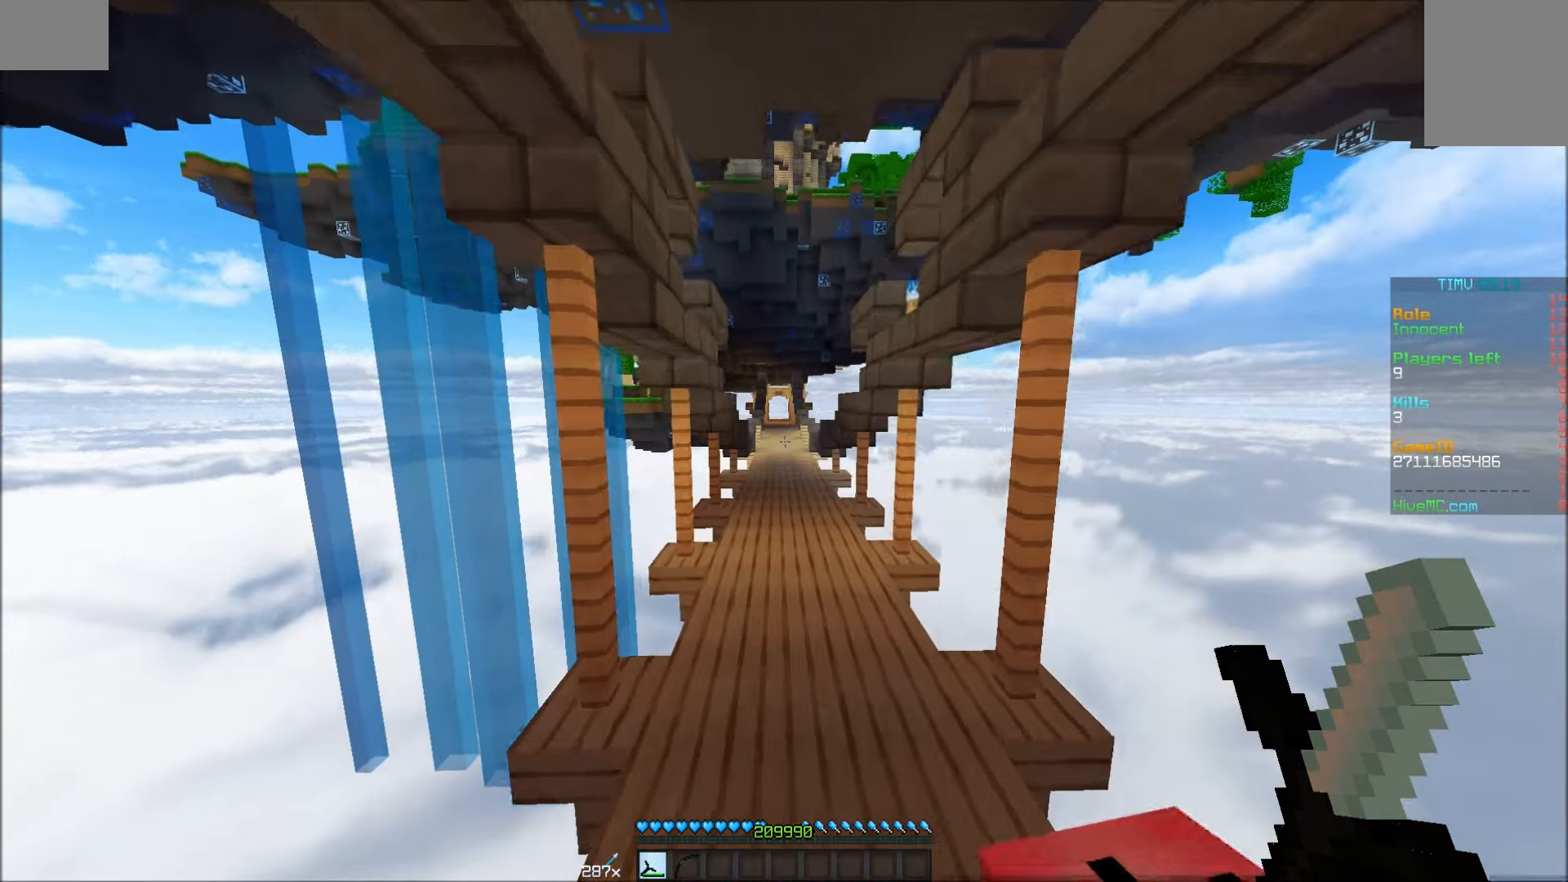
{"keys": ["w"], "mouse": [], "events": []}
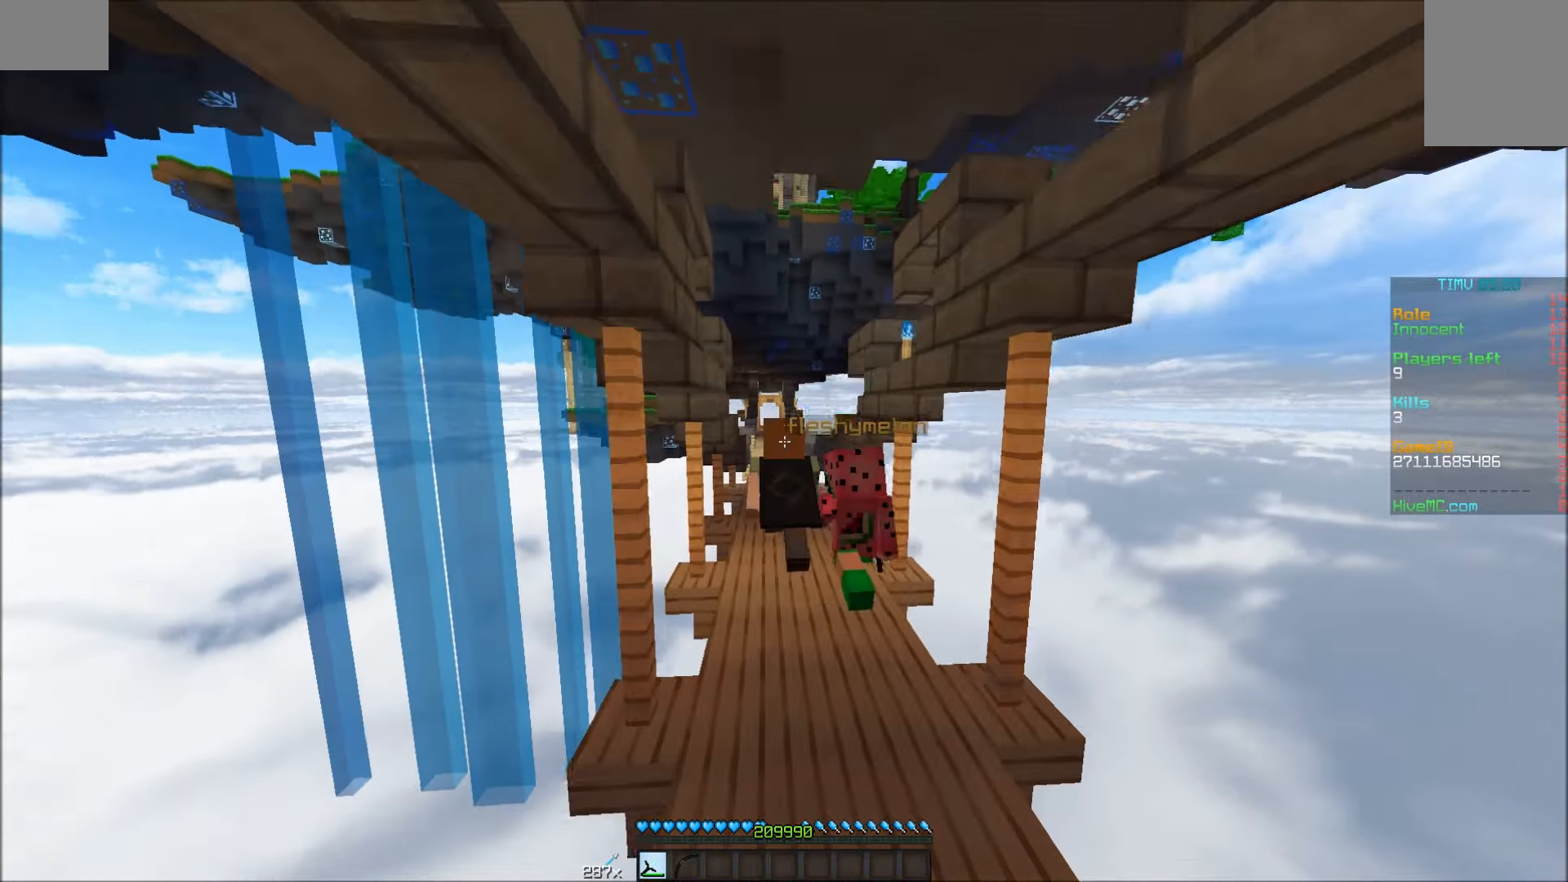
{"keys": ["w"], "mouse": [], "events": []}
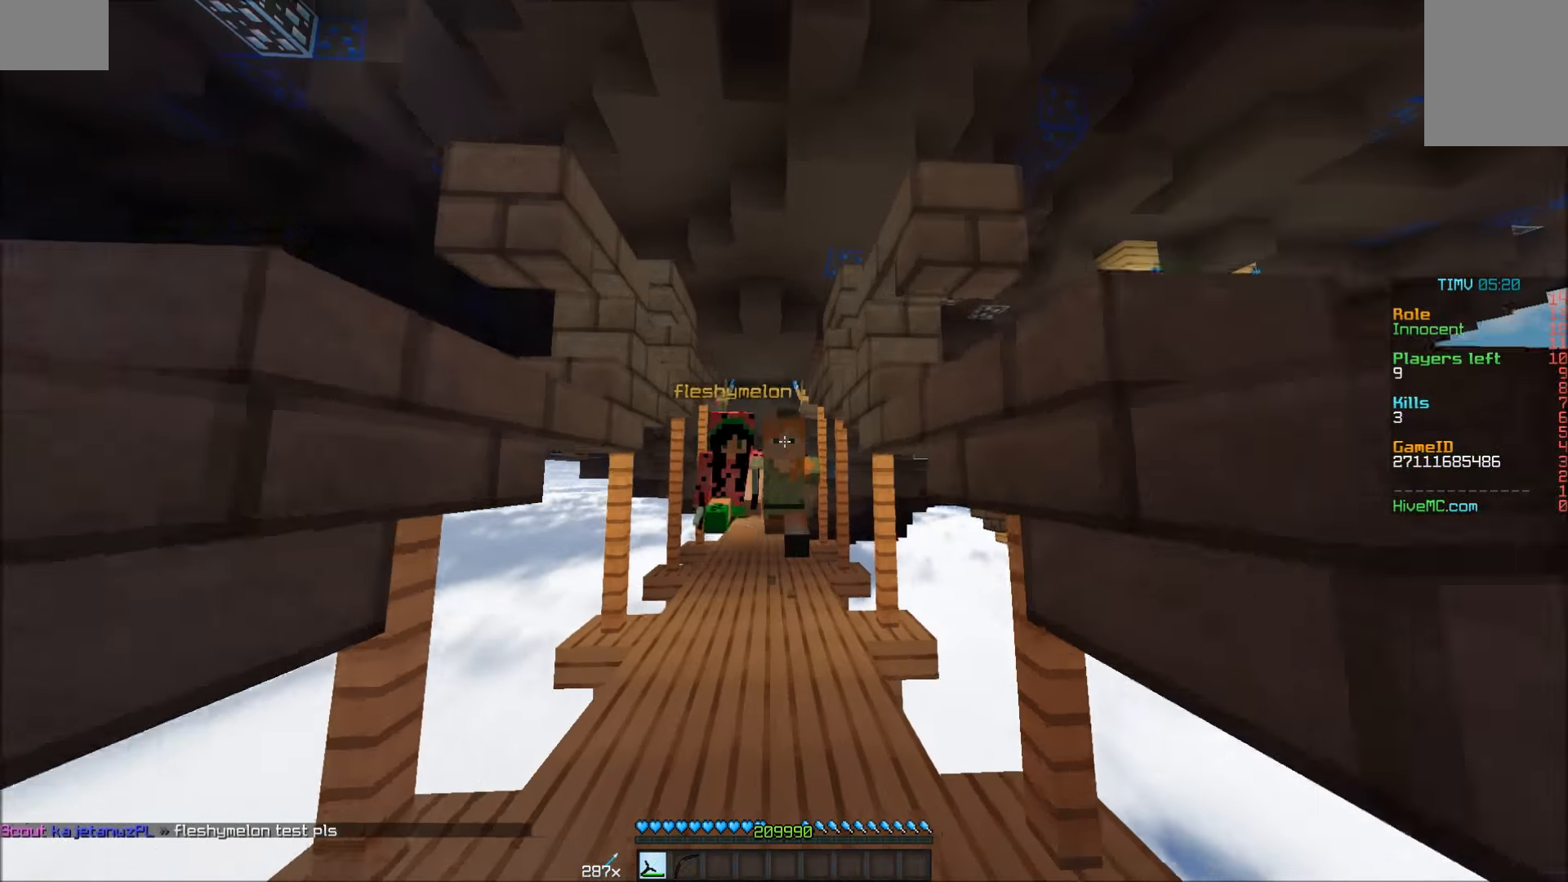
{"keys": ["w"], "mouse": [], "events": []}
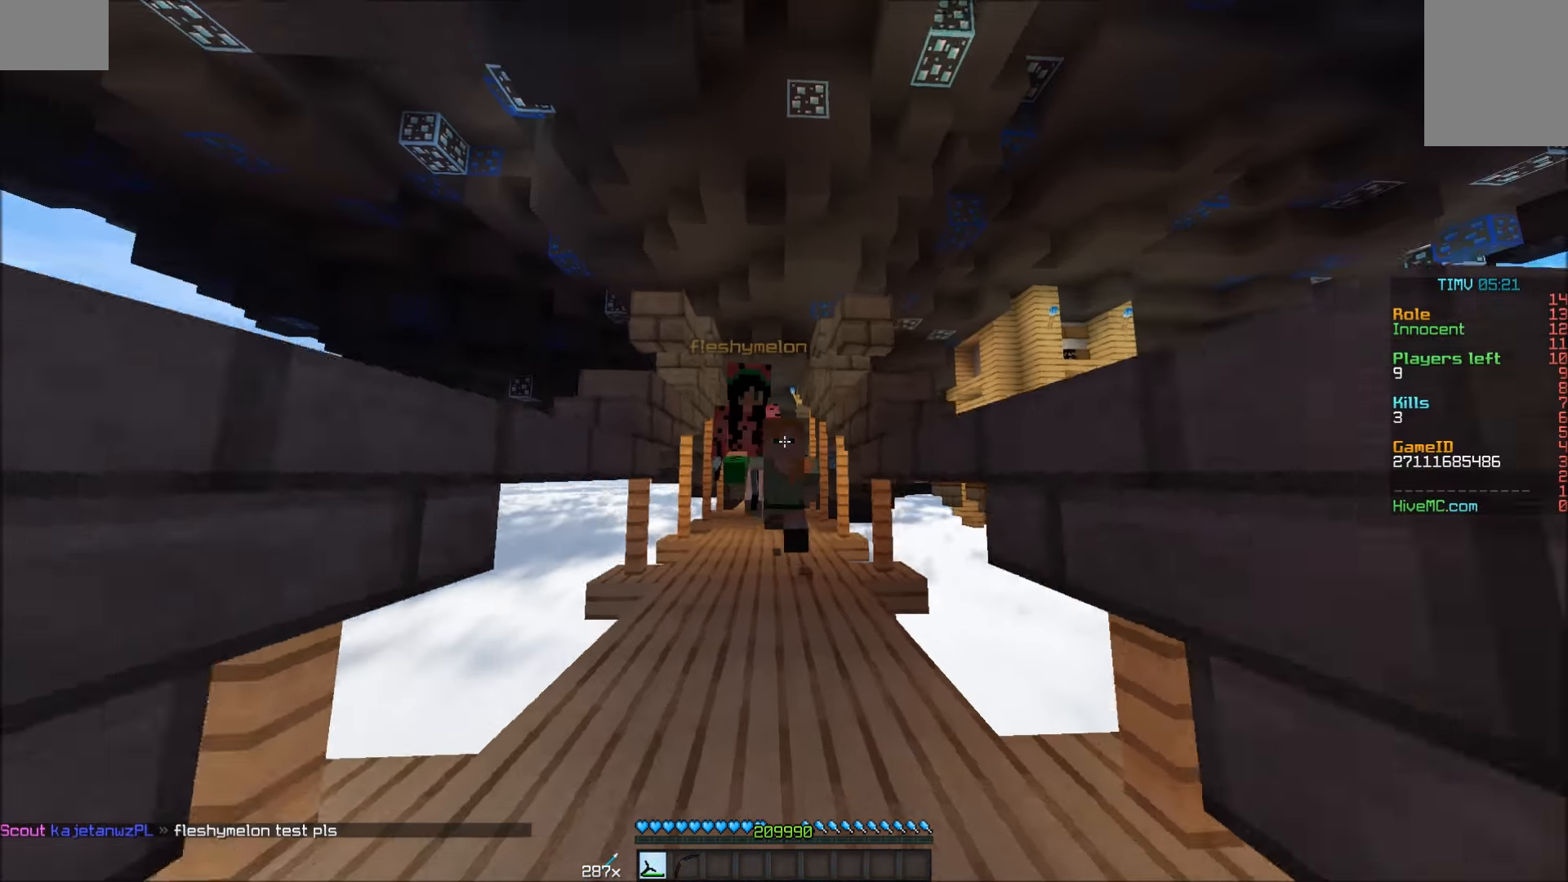
{"keys": ["w"], "mouse": [], "events": []}
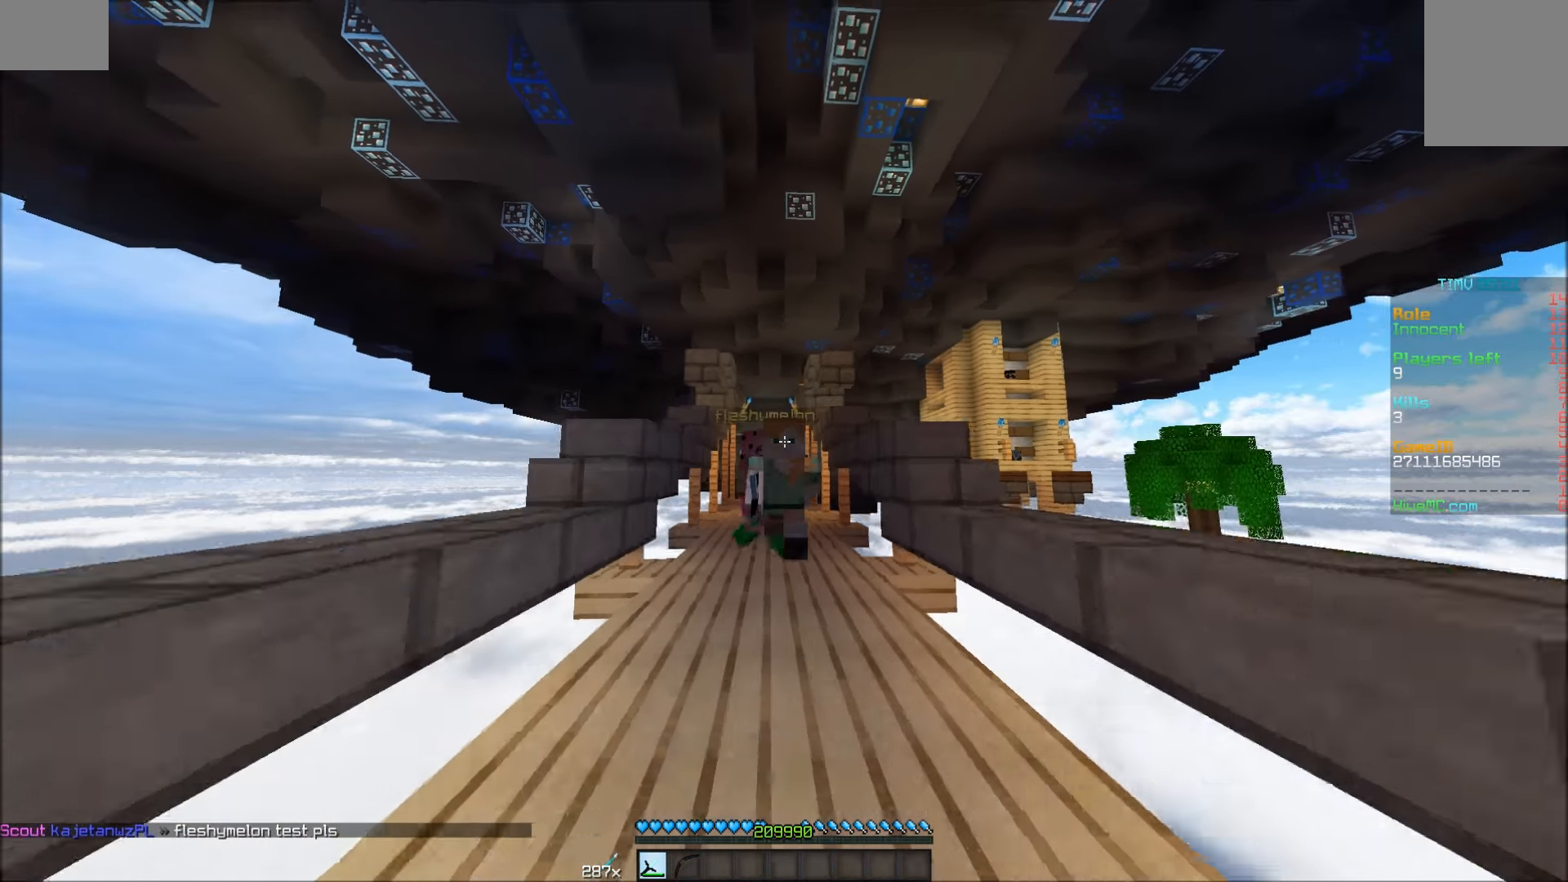
{"keys": ["w"], "mouse": [], "events": []}
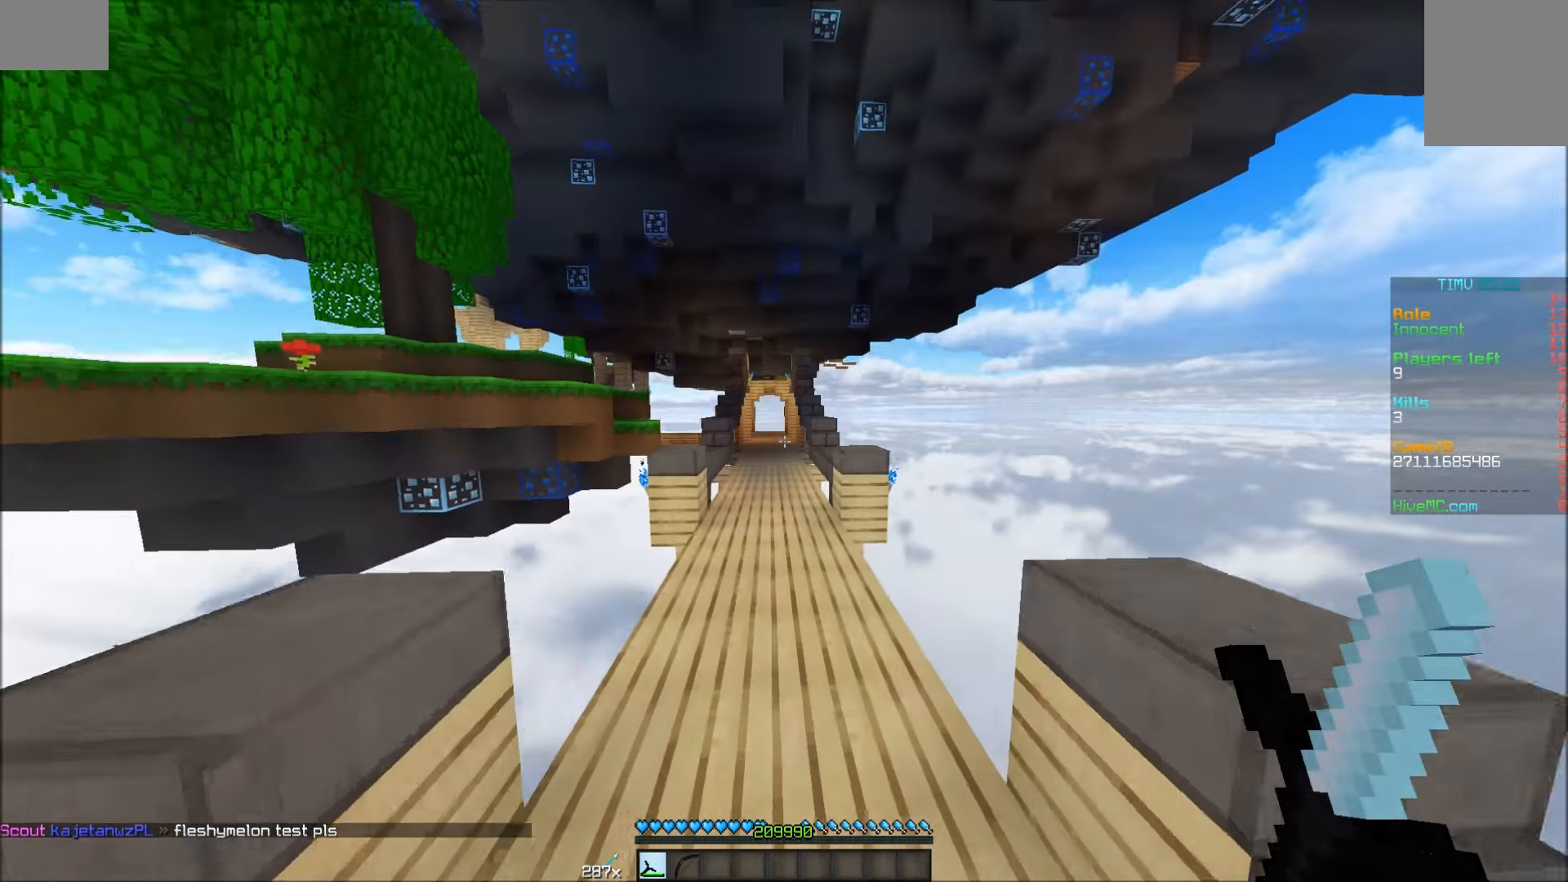
{"keys": ["w"], "mouse": [], "events": []}